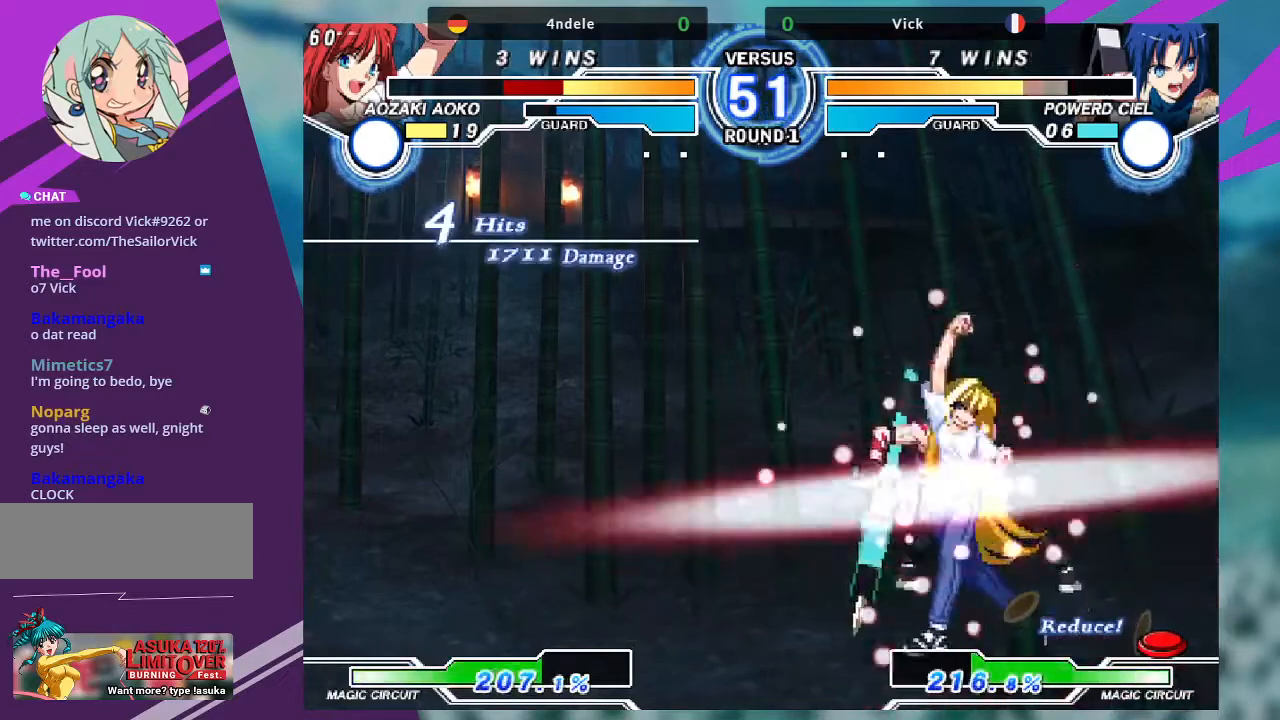
Gameplay with a controller (arcade stick); each line is a JSON object with the inputs held at the frame after it. "events" lists button and stick changes between this image and that frame as [ms after this image, input, new state], when the widget could be followed in between. Not read: L3 R3.
{"buttons": [], "left_stick": "center", "events": [[34, "left_stick", "center"]]}
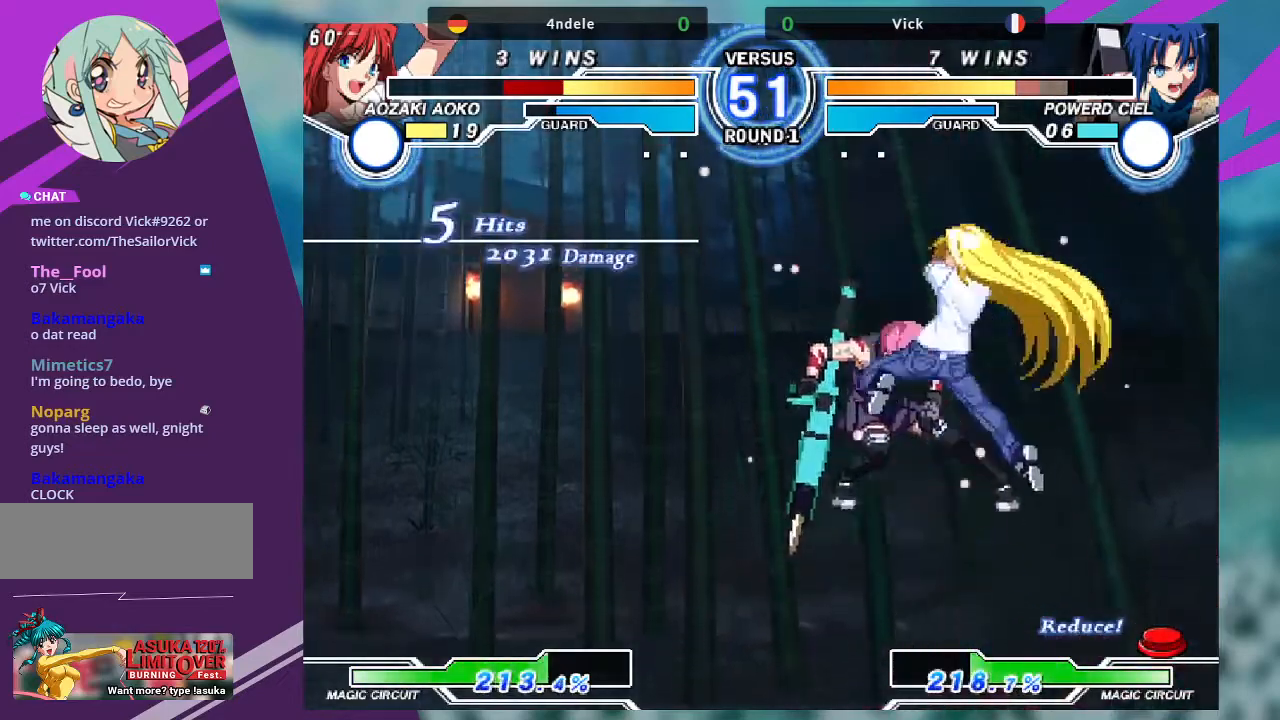
{"buttons": [], "left_stick": "center", "events": []}
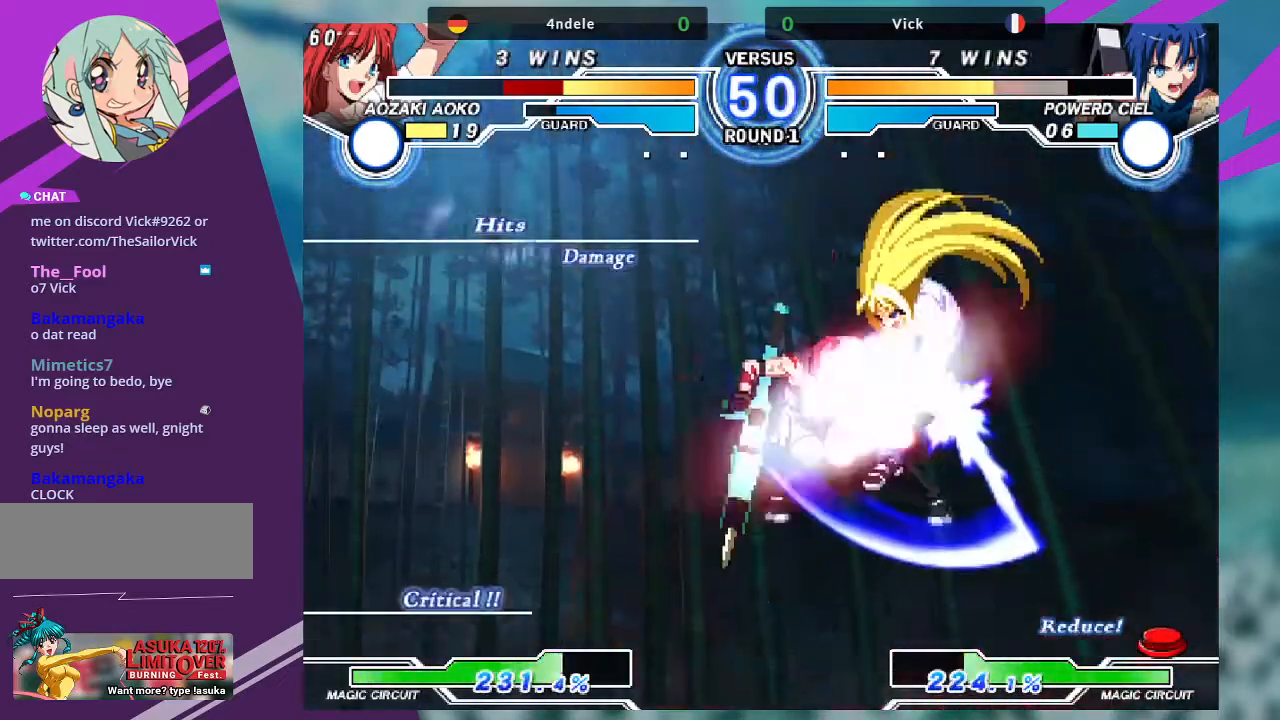
{"buttons": [], "left_stick": "left", "events": [[200, "left_stick", "left"], [300, "SQUARE", "down"], [467, "SQUARE", "up"]]}
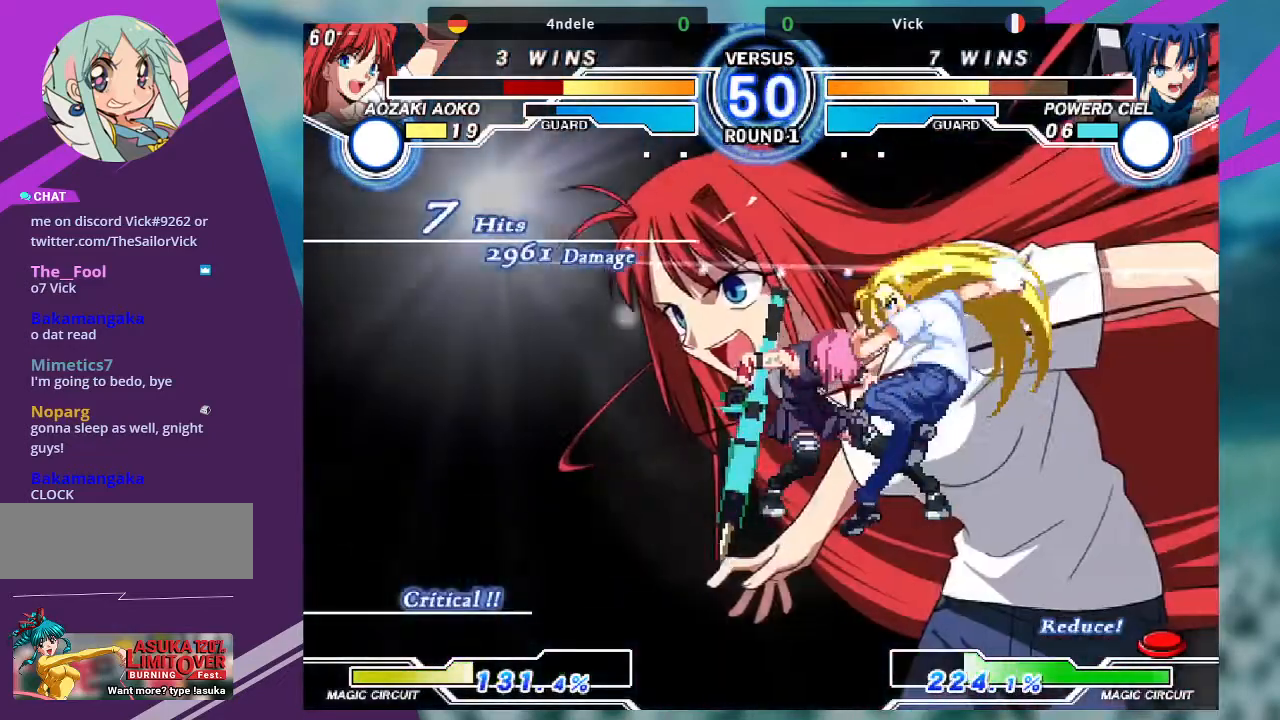
{"buttons": [], "left_stick": "left", "events": []}
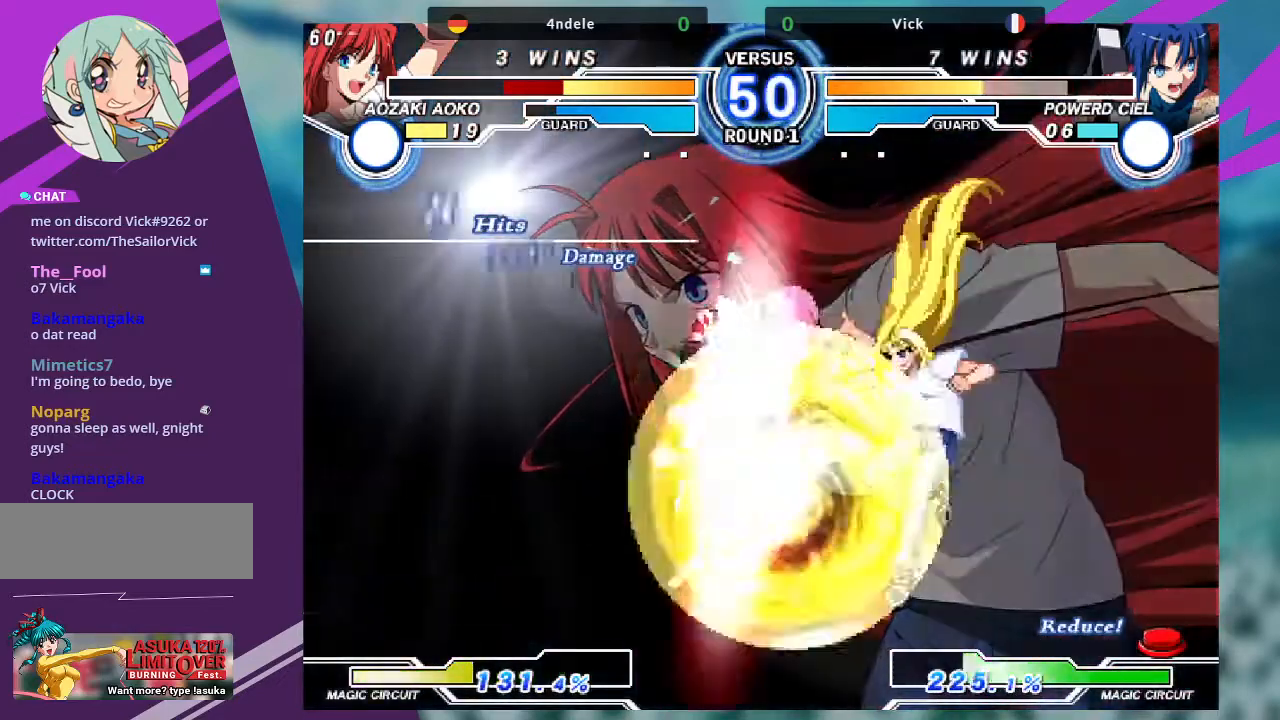
{"buttons": [], "left_stick": "center", "events": [[33, "SQUARE", "down"], [234, "SQUARE", "up"], [501, "left_stick", "center"]]}
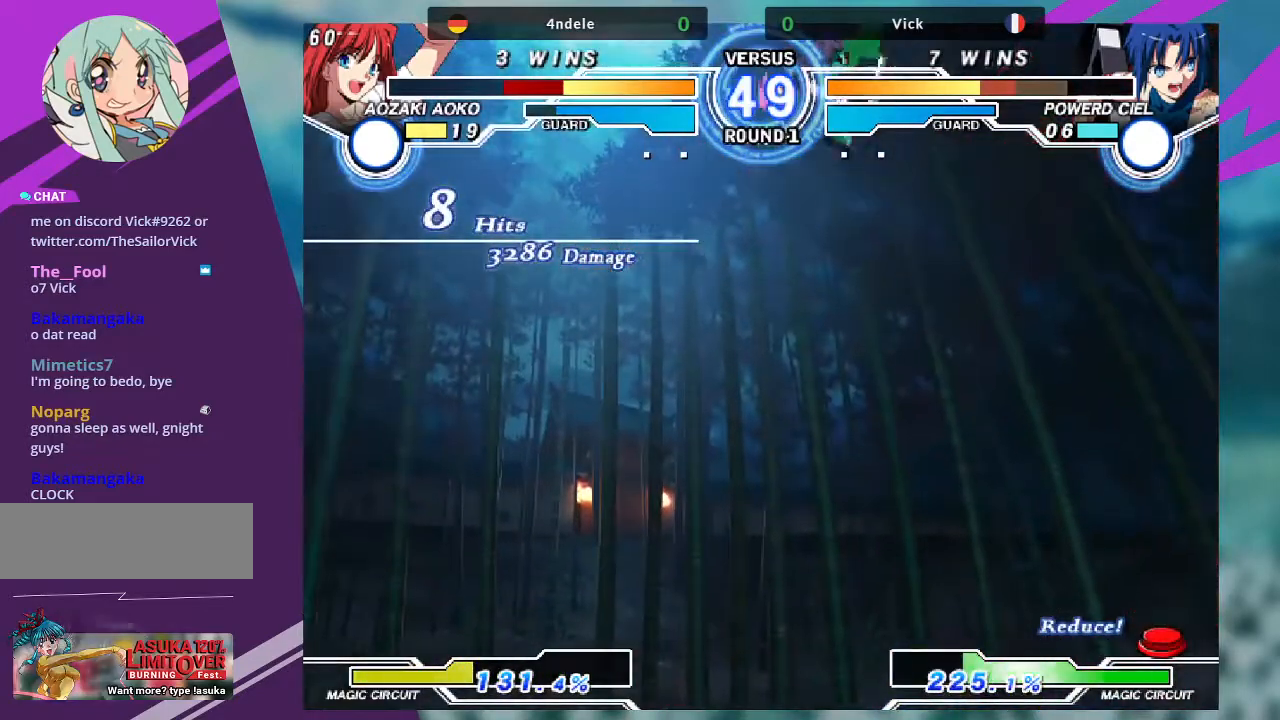
{"buttons": ["SQUARE", "TRIANGLE"], "left_stick": "right", "events": [[200, "left_stick", "right"], [433, "TRIANGLE", "down"], [500, "SQUARE", "down"]]}
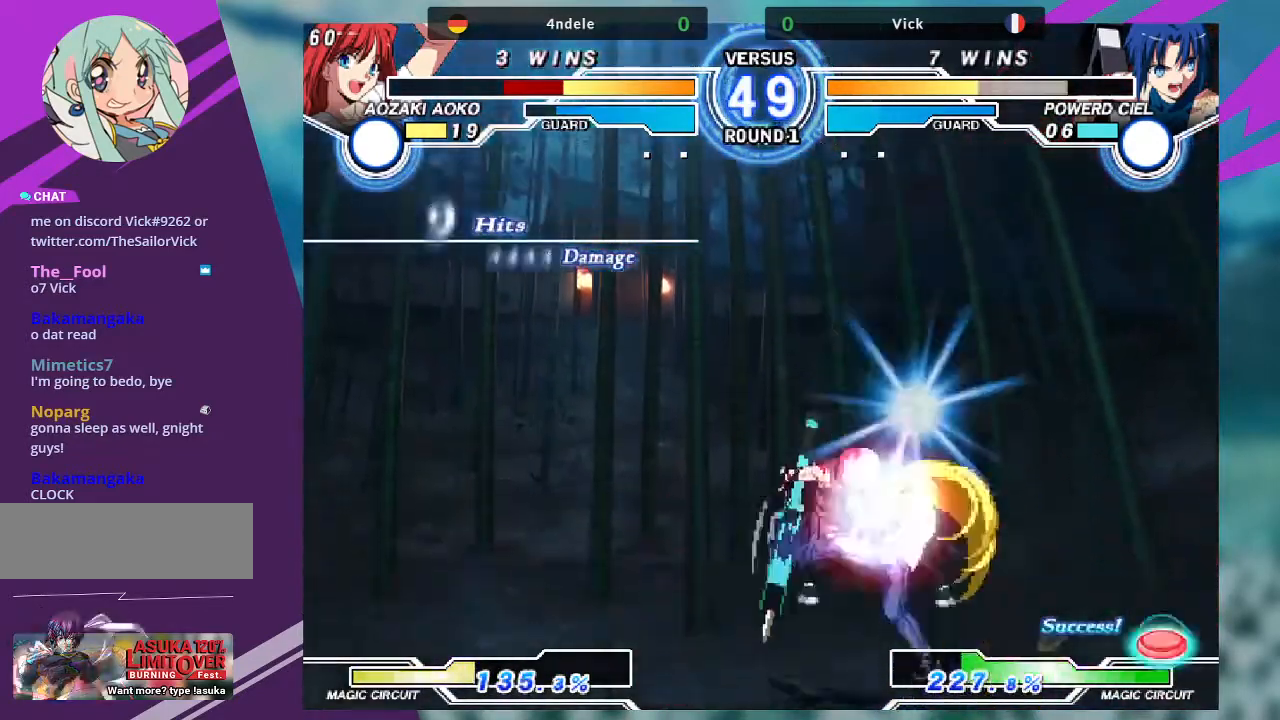
{"buttons": [], "left_stick": "left", "events": [[67, "TRIANGLE", "up"], [100, "SQUARE", "up"], [200, "SQUARE", "down"], [200, "TRIANGLE", "down"], [300, "TRIANGLE", "up"], [334, "SQUARE", "up"], [401, "left_stick", "center"], [501, "left_stick", "left"]]}
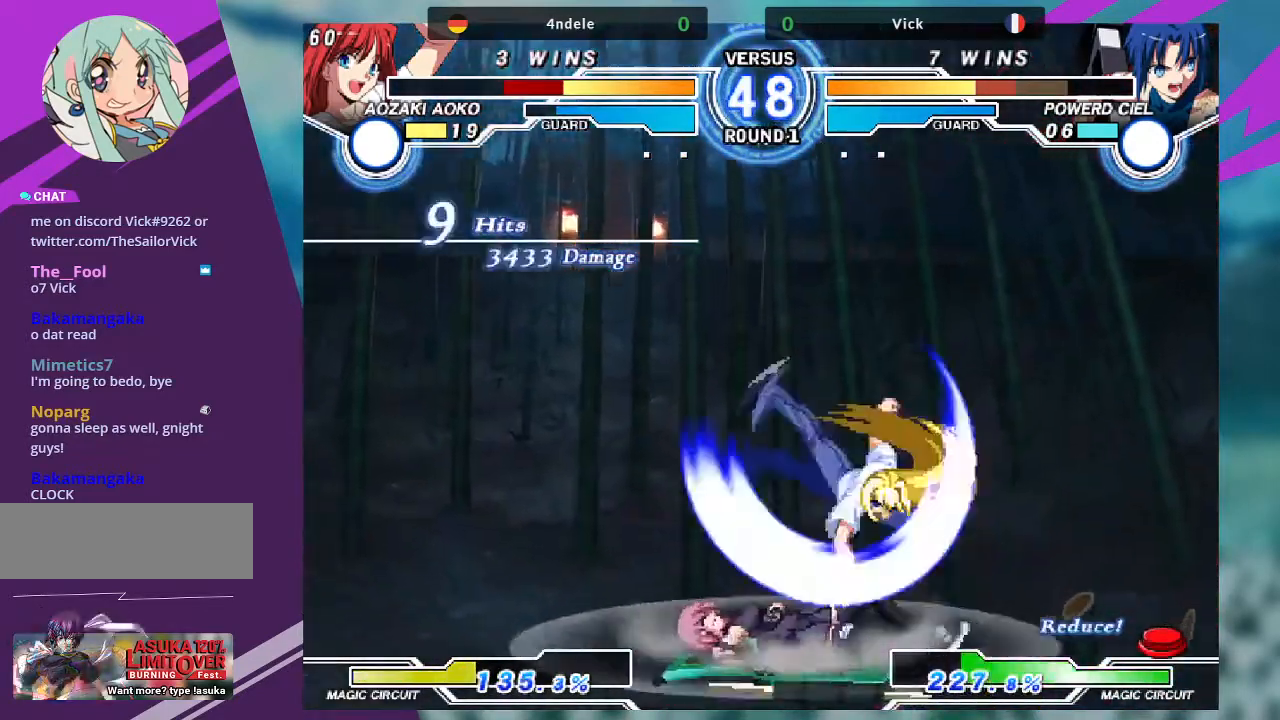
{"buttons": [], "left_stick": "left", "events": [[200, "SQUARE", "down"], [300, "SQUARE", "up"]]}
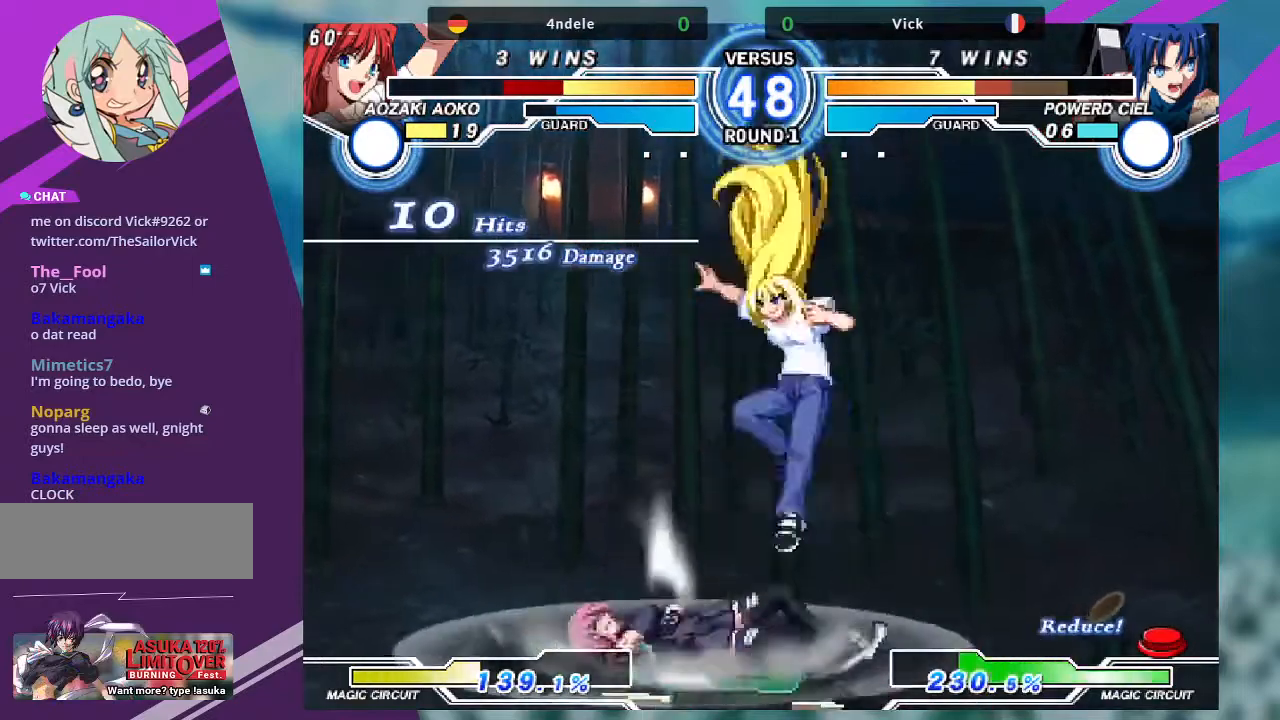
{"buttons": [], "left_stick": "down-left", "events": [[167, "TRIANGLE", "down"], [200, "SQUARE", "down"], [300, "TRIANGLE", "up"], [334, "SQUARE", "up"], [401, "left_stick", "down-left"]]}
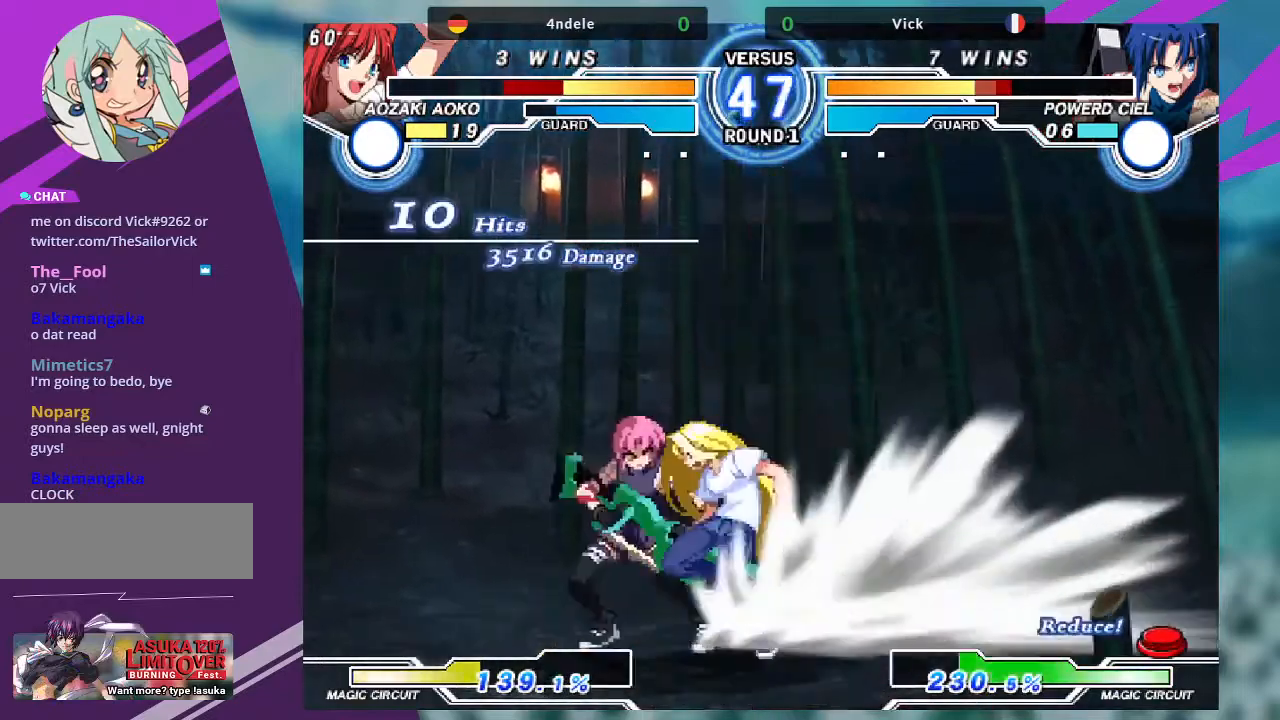
{"buttons": [], "left_stick": "down-left", "events": []}
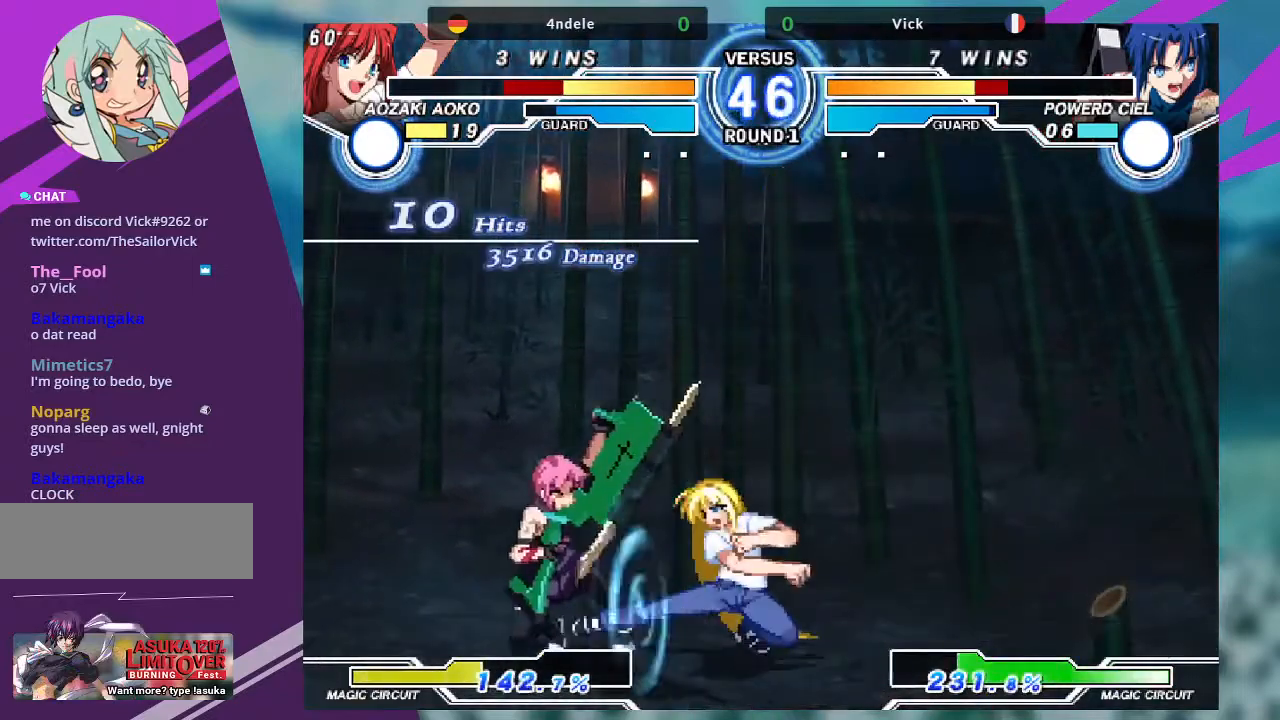
{"buttons": [], "left_stick": "down-left", "events": []}
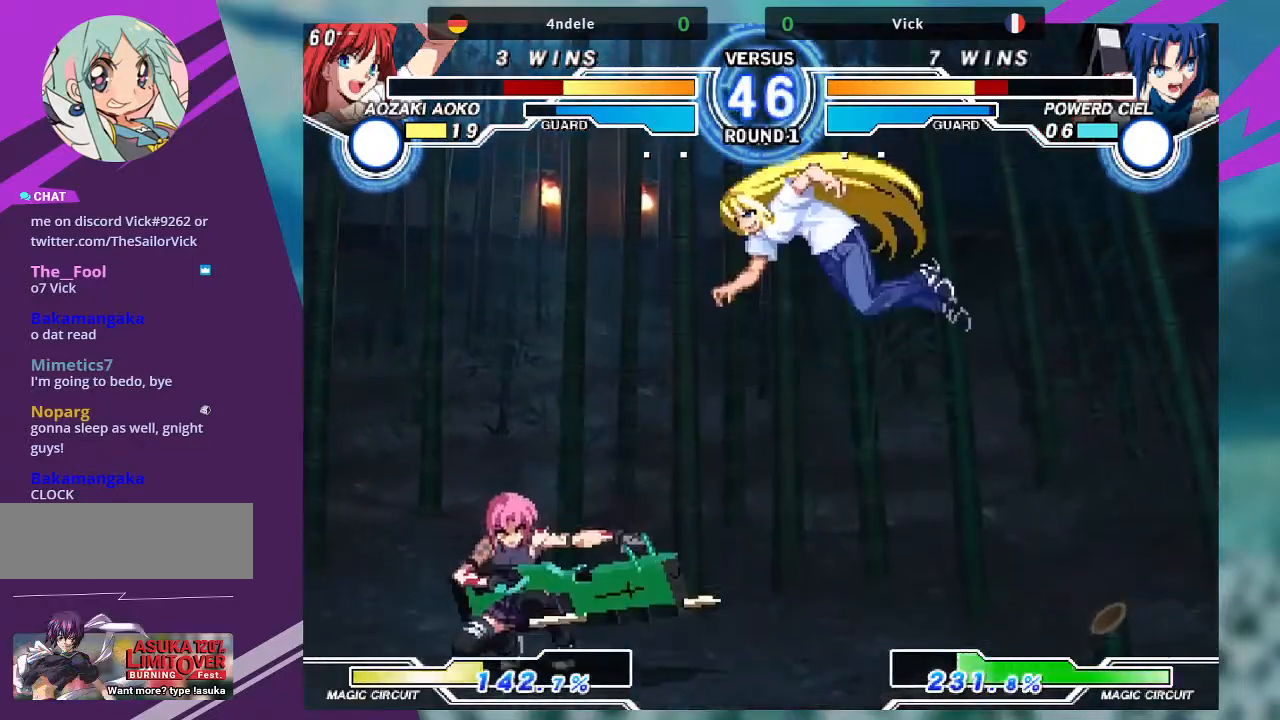
{"buttons": [], "left_stick": "left", "events": [[100, "left_stick", "left"]]}
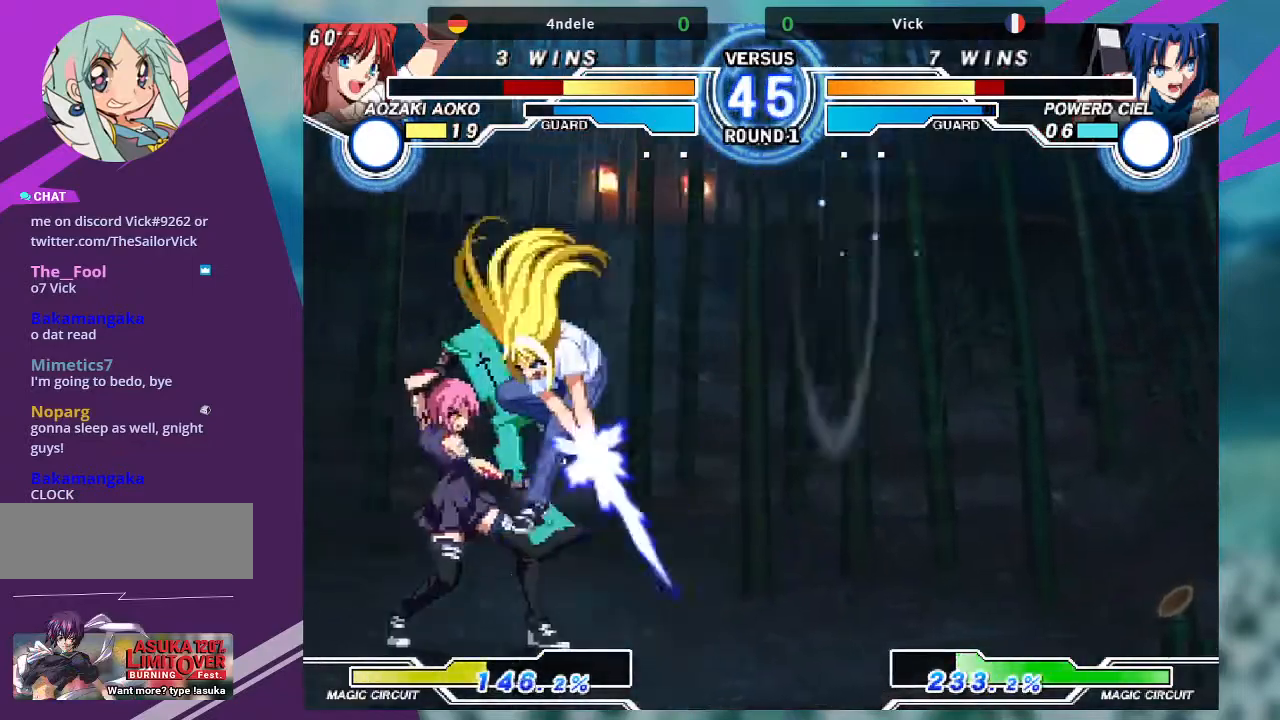
{"buttons": [], "left_stick": "center", "events": [[33, "left_stick", "center"], [100, "left_stick", "down"], [167, "CROSS", "down"], [200, "left_stick", "center"], [267, "CROSS", "up"]]}
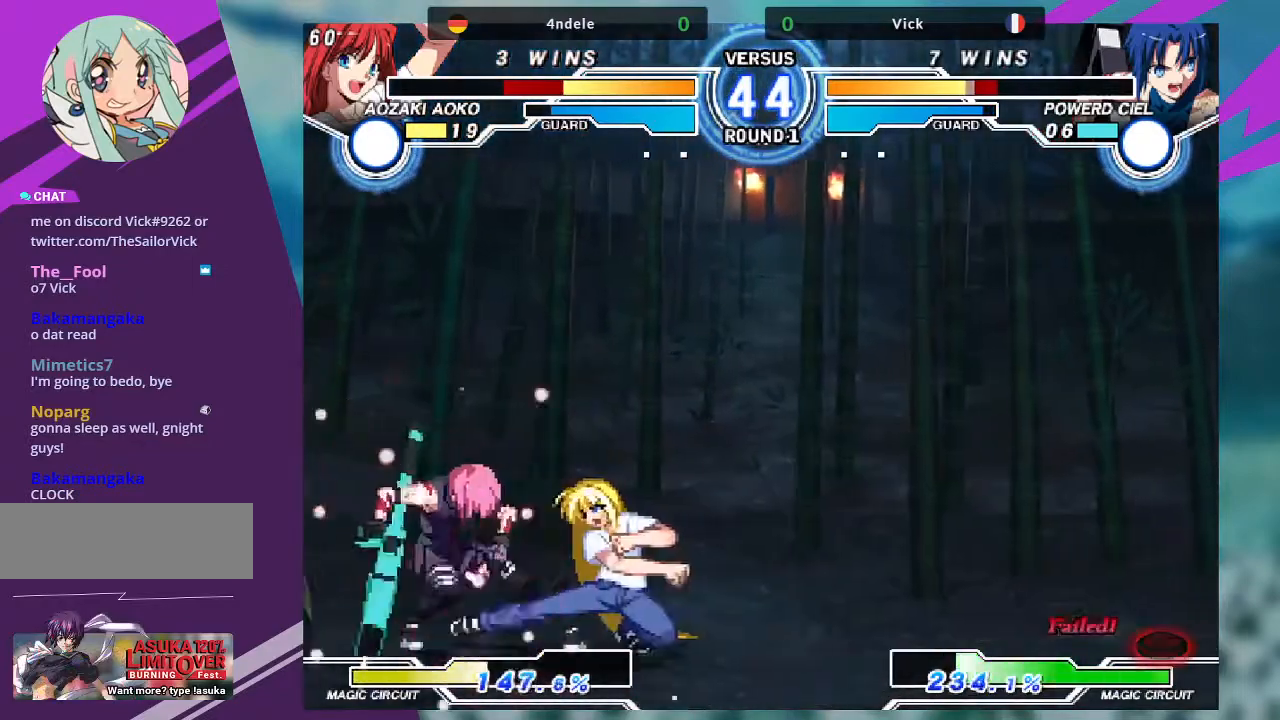
{"buttons": [], "left_stick": "down-left", "events": [[66, "left_stick", "left"], [133, "left_stick", "down-left"]]}
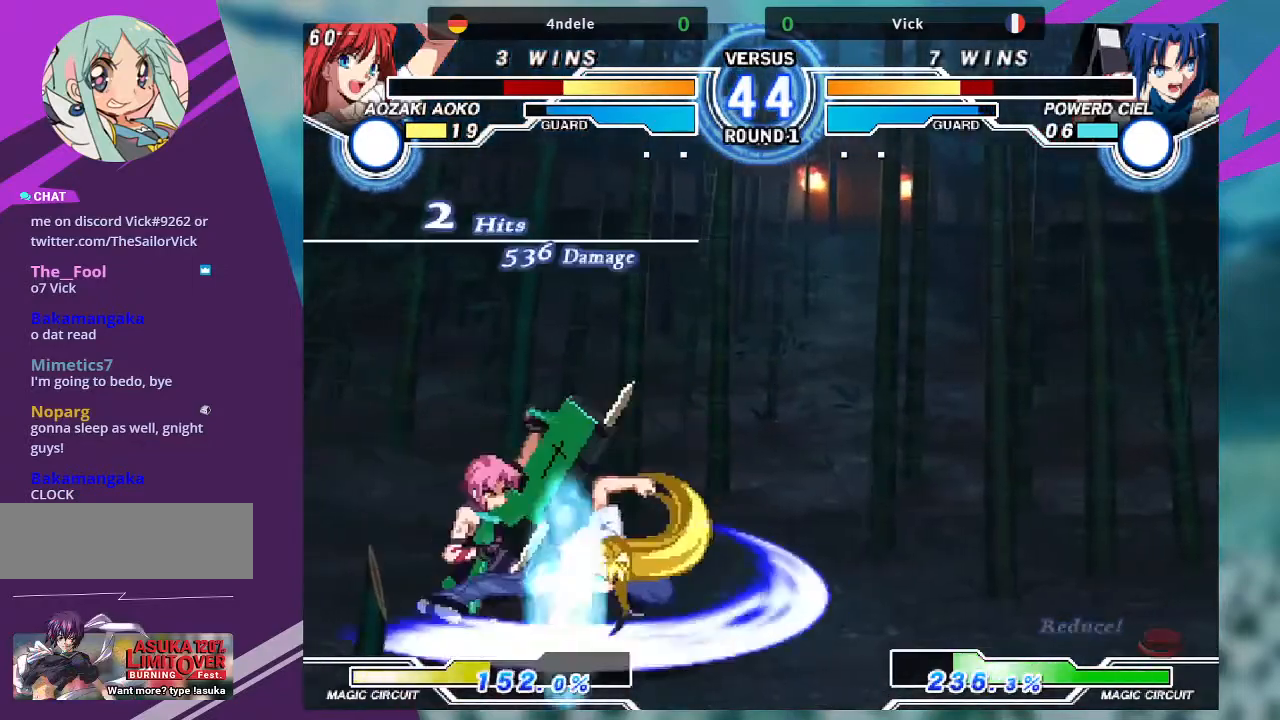
{"buttons": ["CROSS"], "left_stick": "down-left", "events": [[501, "CROSS", "down"]]}
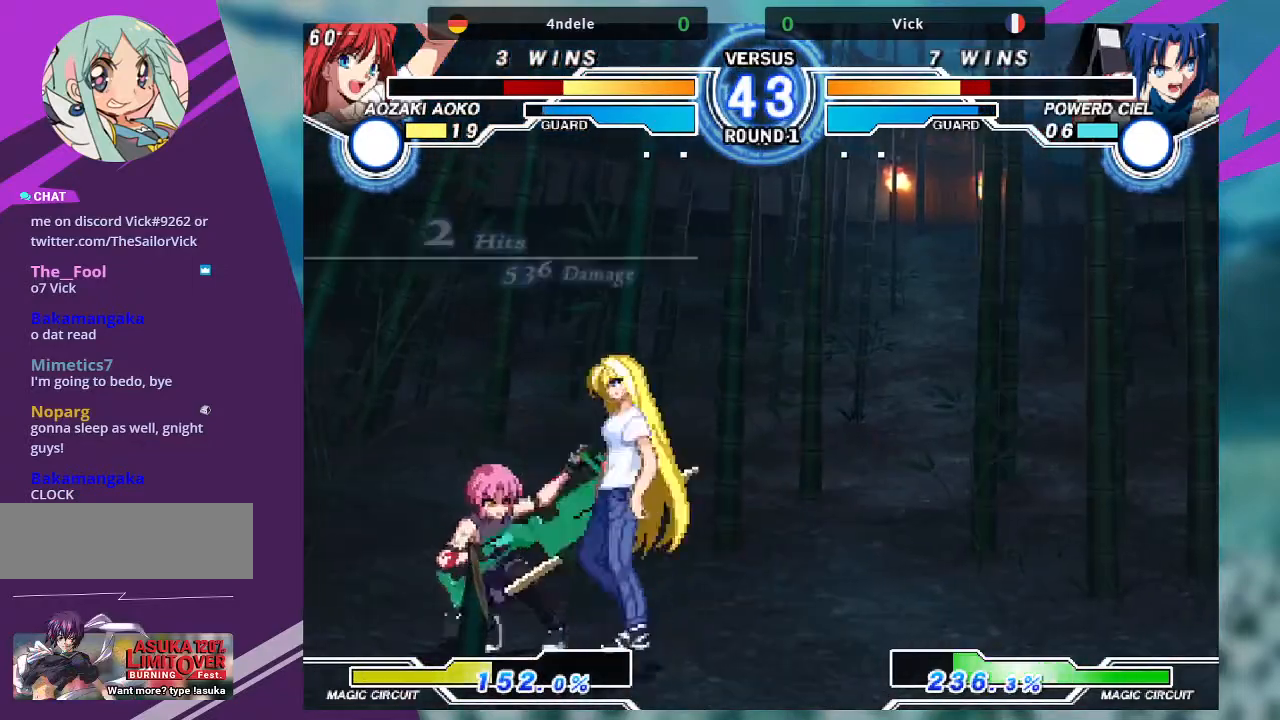
{"buttons": [], "left_stick": "down-left", "events": [[66, "CROSS", "up"], [66, "SQUARE", "down"], [267, "SQUARE", "up"], [333, "SQUARE", "down"], [500, "SQUARE", "up"]]}
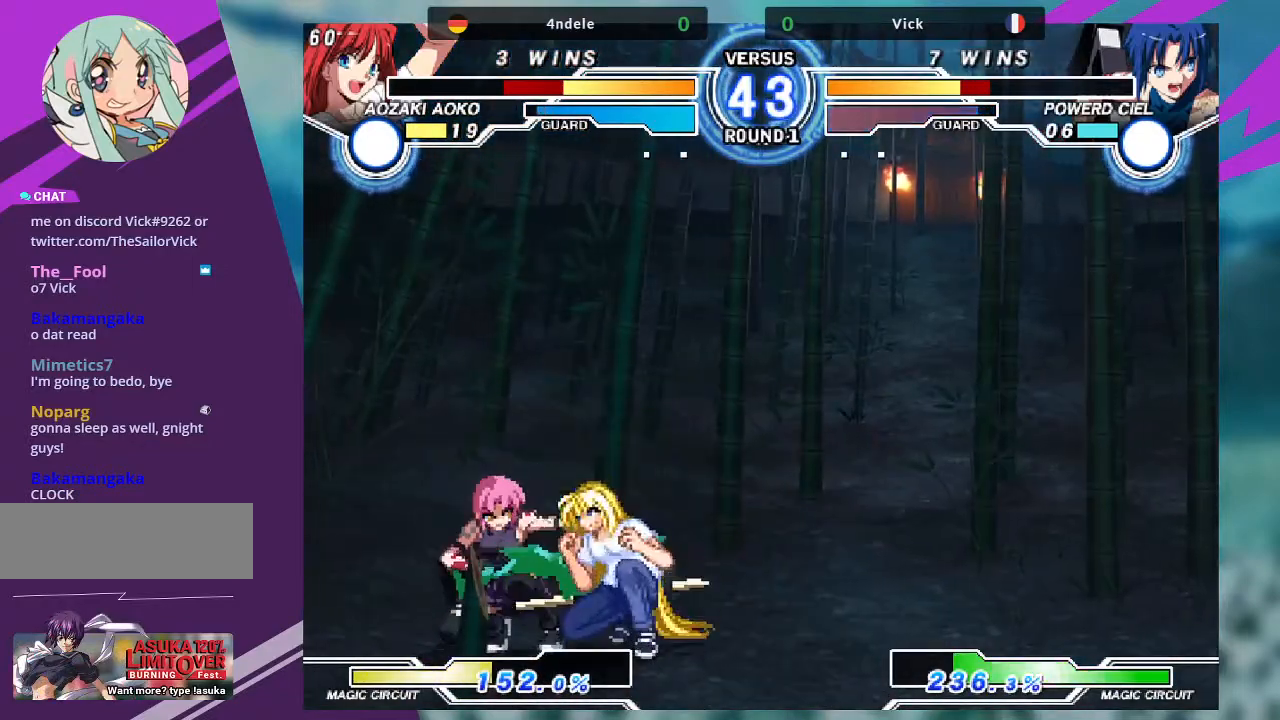
{"buttons": ["SQUARE"], "left_stick": "down-left"}